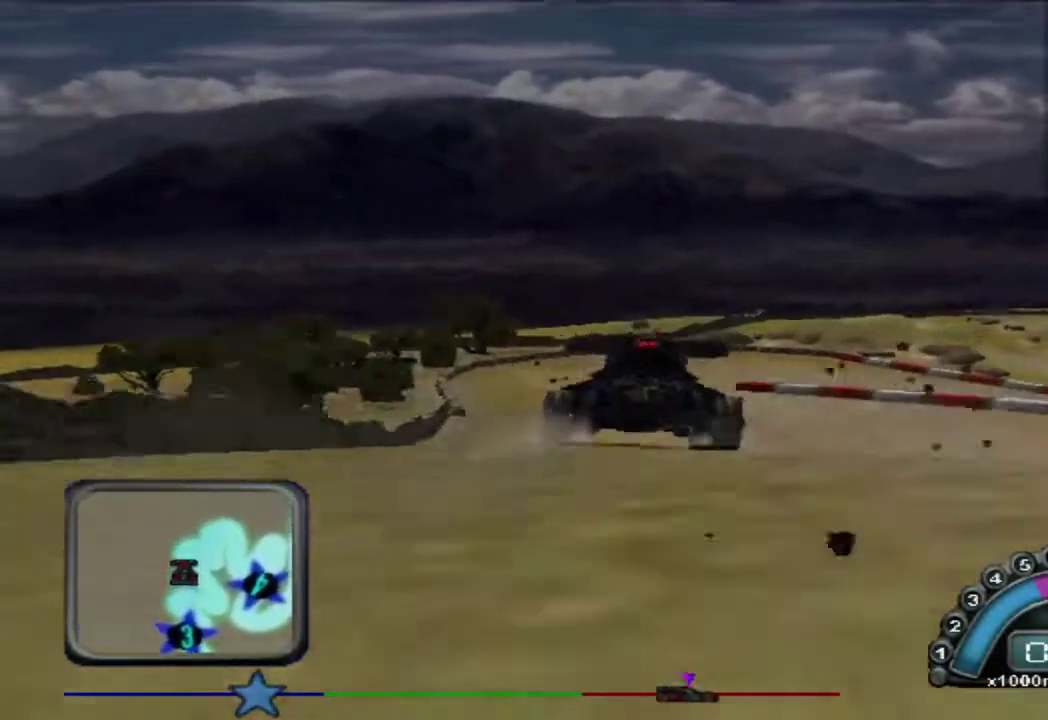
Gameplay with a controller (Xbox layout); each line is a JSON object with the inputs held at the frame after it. "events" lists button and stick changes between this image and that frame as [ms after this image, input, new state], when the widget could be followed in between. Not read: R3 right_stick.
{"buttons": [], "left_stick": "right", "events": [[150, "left_stick", "center"], [467, "left_stick", "right"]]}
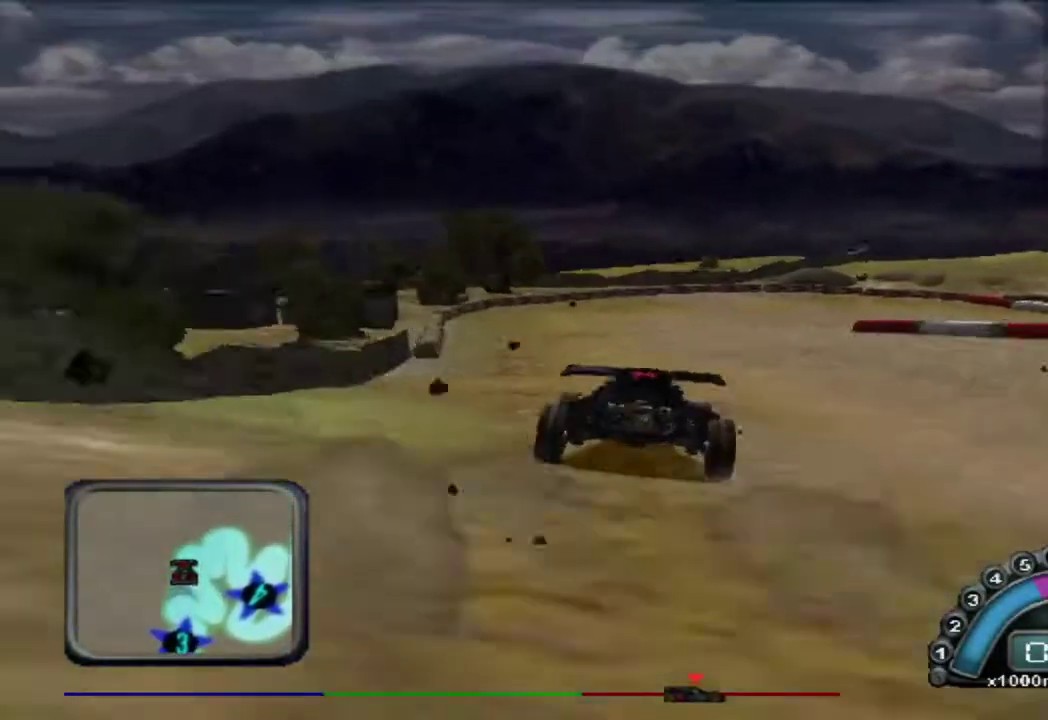
{"buttons": ["L2"], "left_stick": "right", "events": [[50, "left_stick", "center"], [167, "left_stick", "right"], [217, "L2", "down"]]}
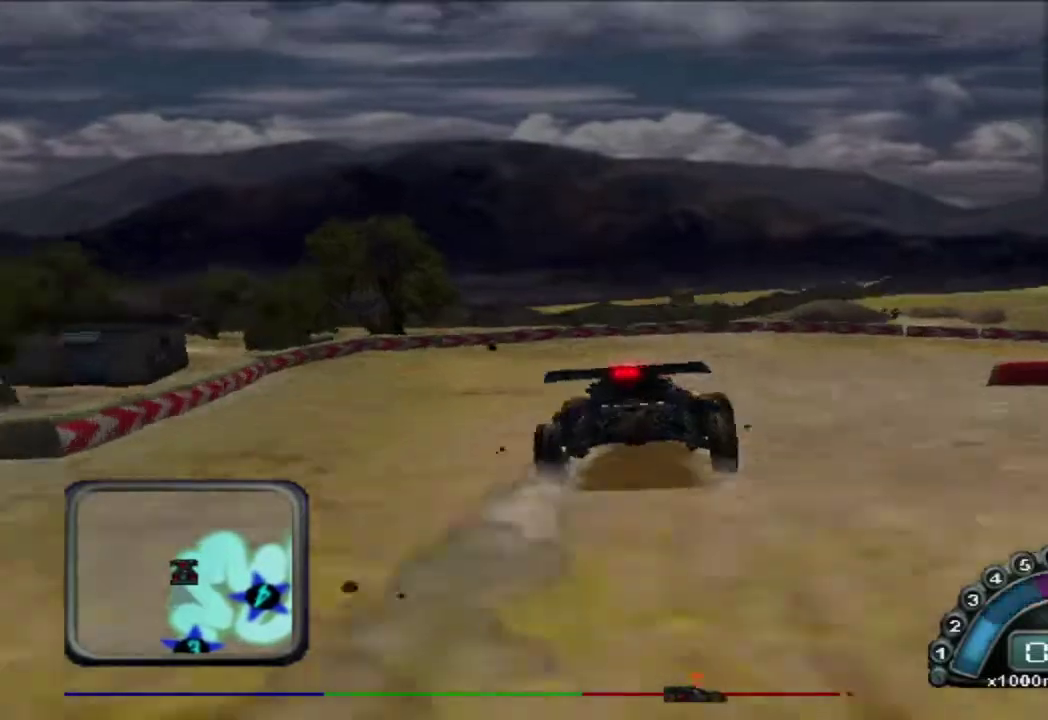
{"buttons": ["R2"], "left_stick": "right", "events": [[300, "L2", "up"], [400, "R2", "down"]]}
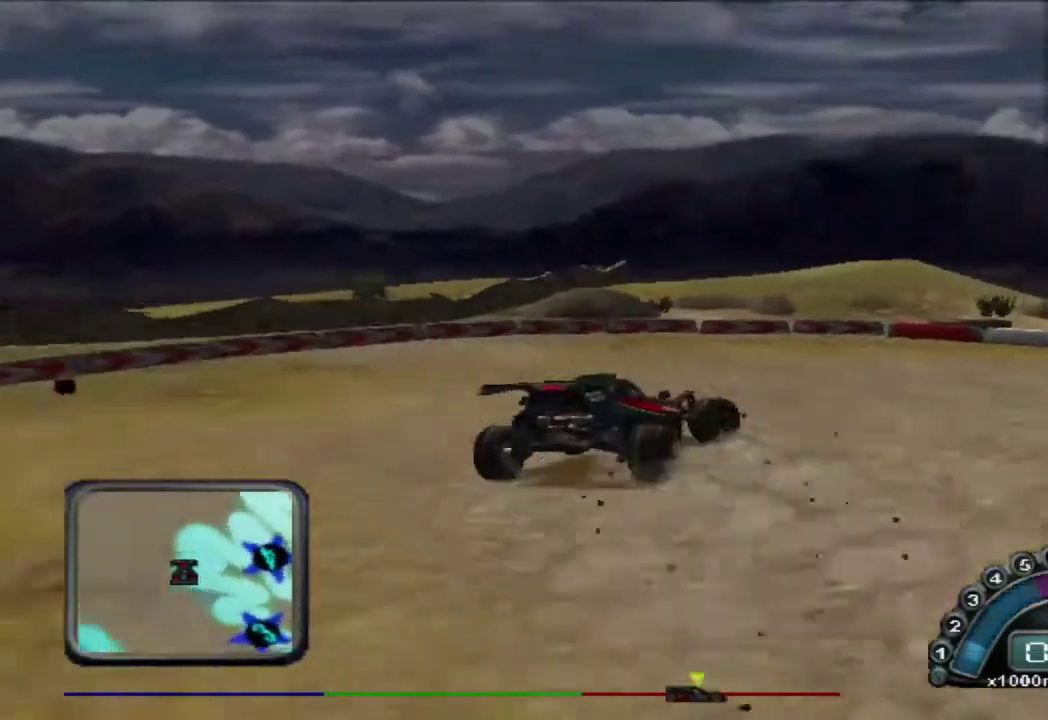
{"buttons": ["R2"], "left_stick": "right", "events": [[283, "left_stick", "center"], [417, "left_stick", "right"]]}
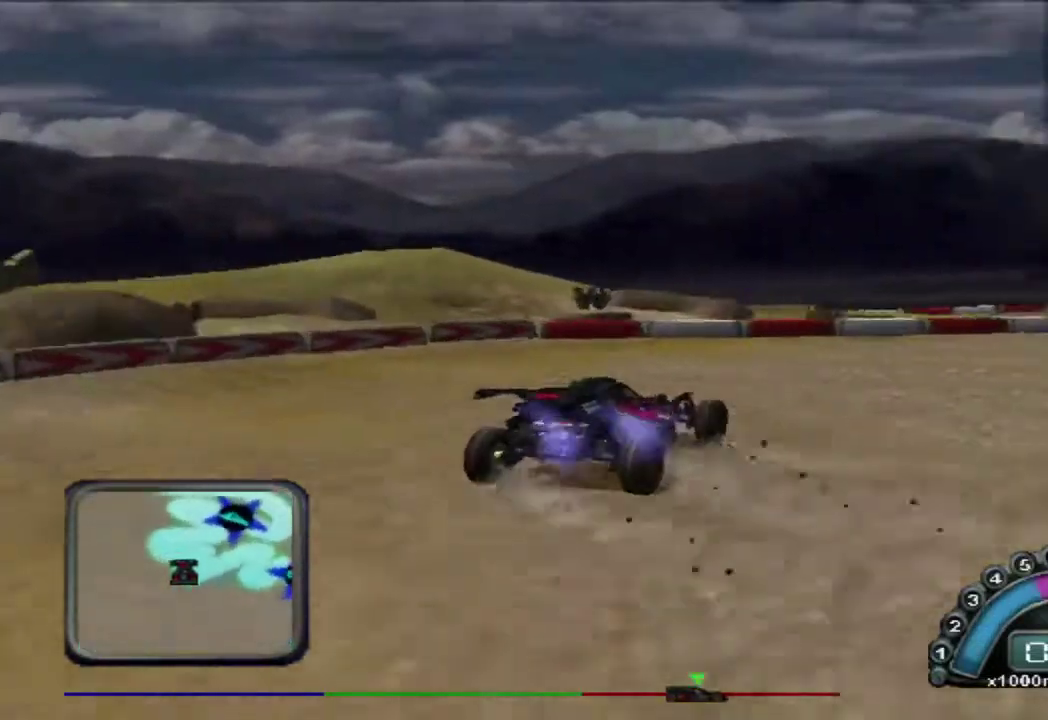
{"buttons": ["R2"], "left_stick": "center", "events": [[333, "left_stick", "center"]]}
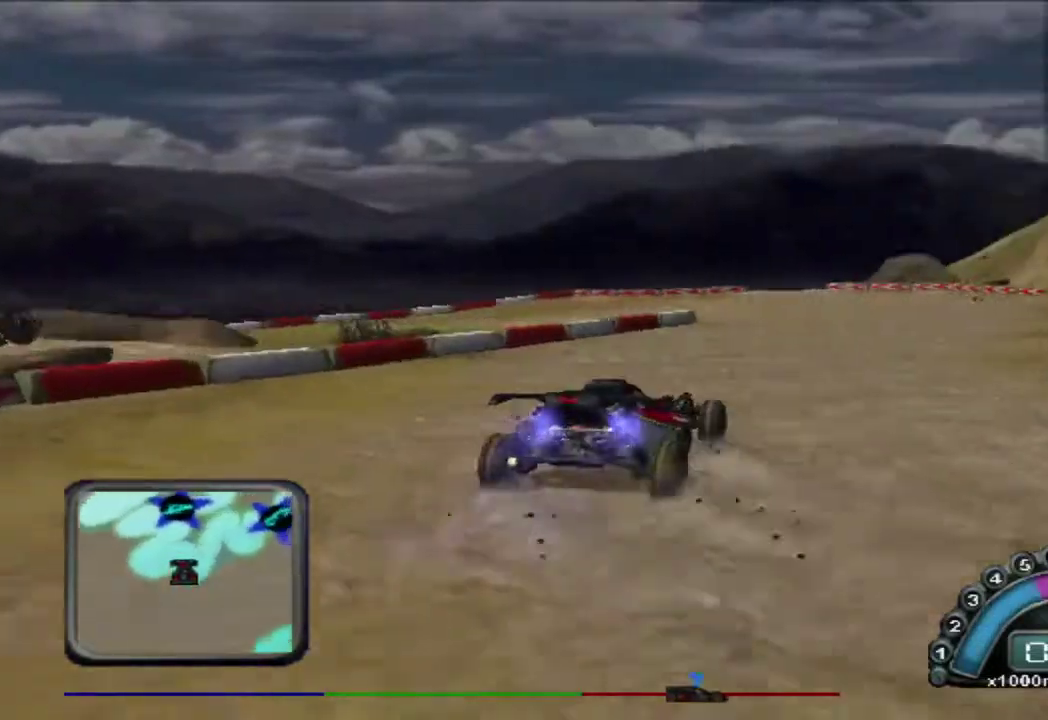
{"buttons": ["R2"], "left_stick": "down-right"}
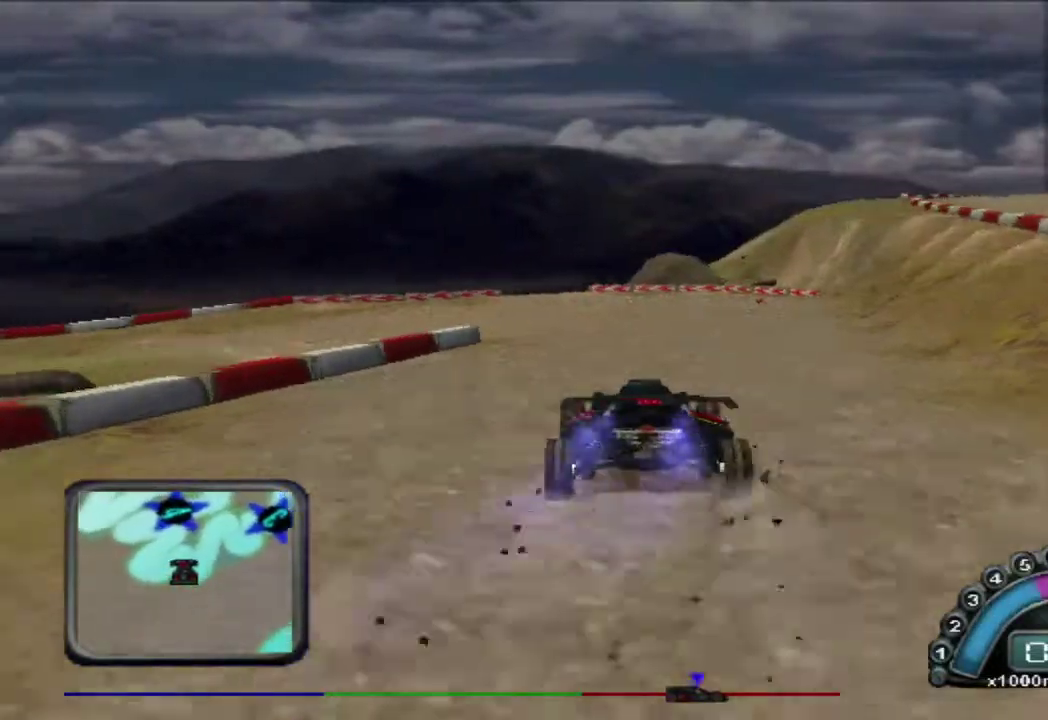
{"buttons": ["R2"], "left_stick": "left"}
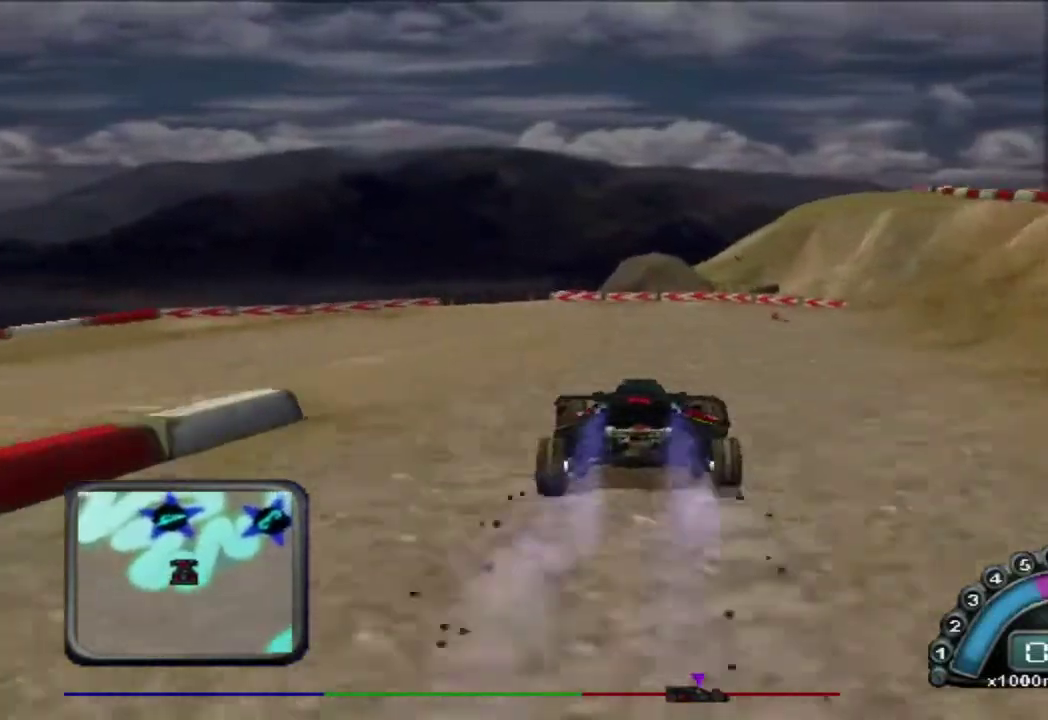
{"buttons": [], "left_stick": "center", "events": [[17, "left_stick", "center"], [117, "left_stick", "left"], [167, "R2", "up"], [317, "left_stick", "center"]]}
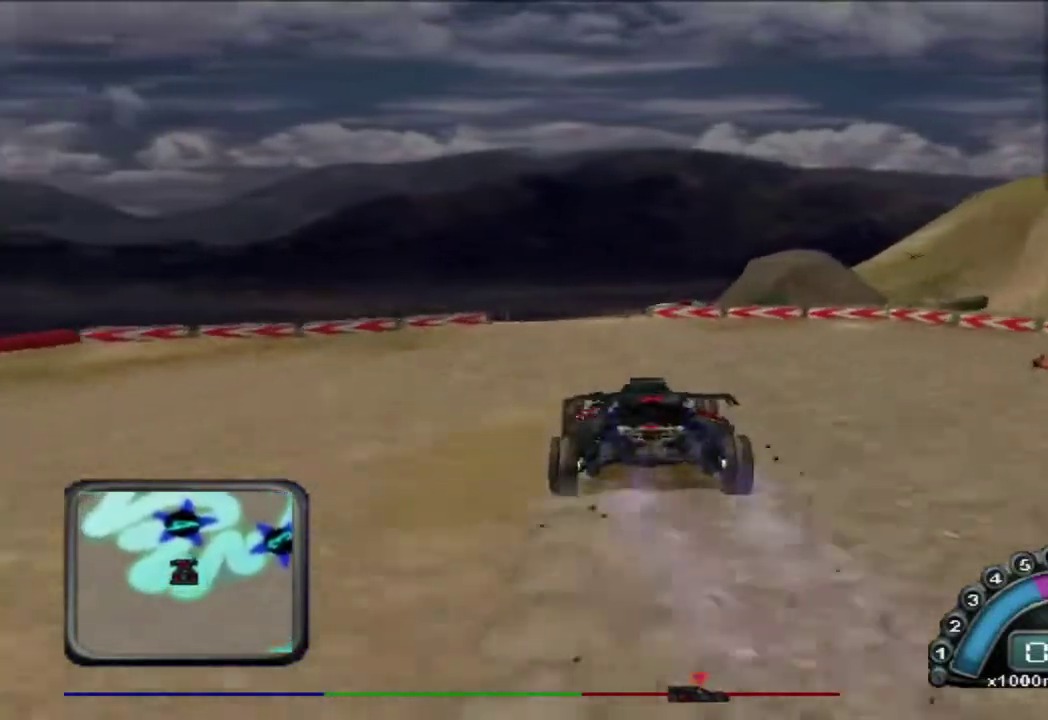
{"buttons": [], "left_stick": "center", "events": [[167, "left_stick", "left"], [283, "left_stick", "up-left"], [333, "left_stick", "center"]]}
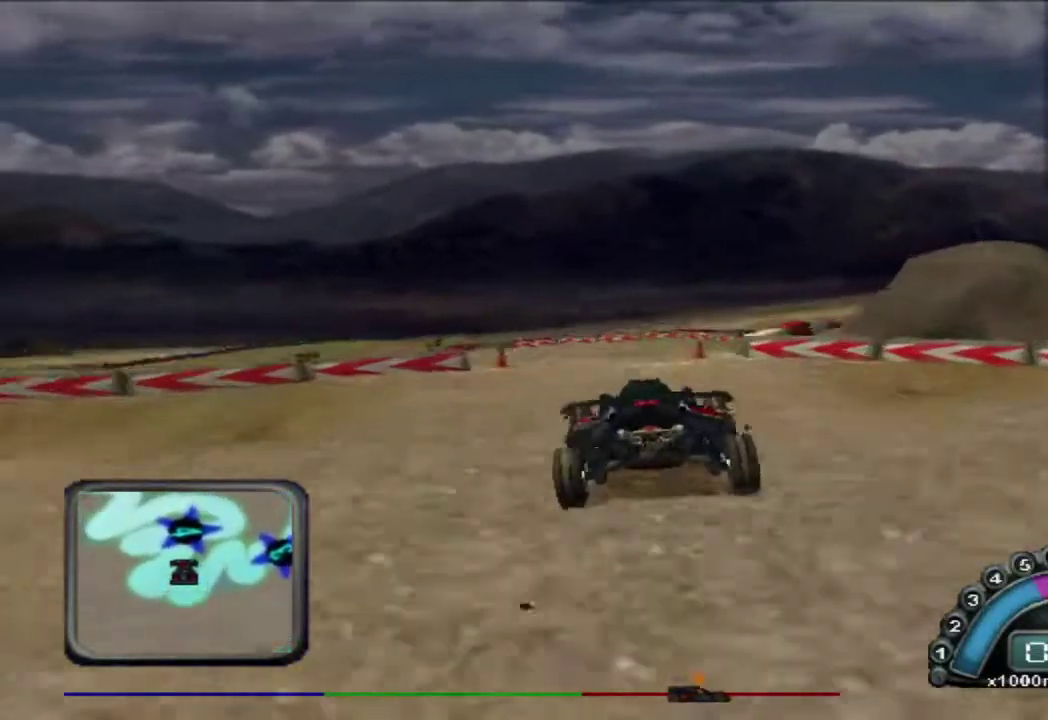
{"buttons": [], "left_stick": "center", "events": [[50, "left_stick", "left"], [383, "left_stick", "center"]]}
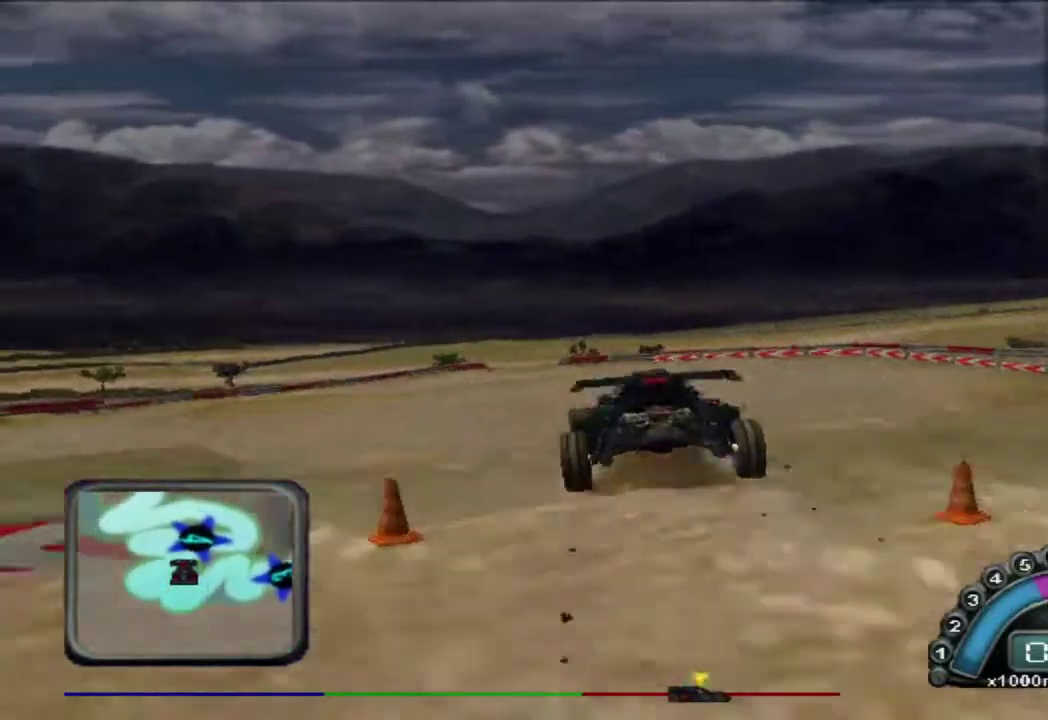
{"buttons": [], "left_stick": "center", "events": [[83, "left_stick", "right"], [183, "left_stick", "center"], [417, "left_stick", "left"], [500, "left_stick", "center"]]}
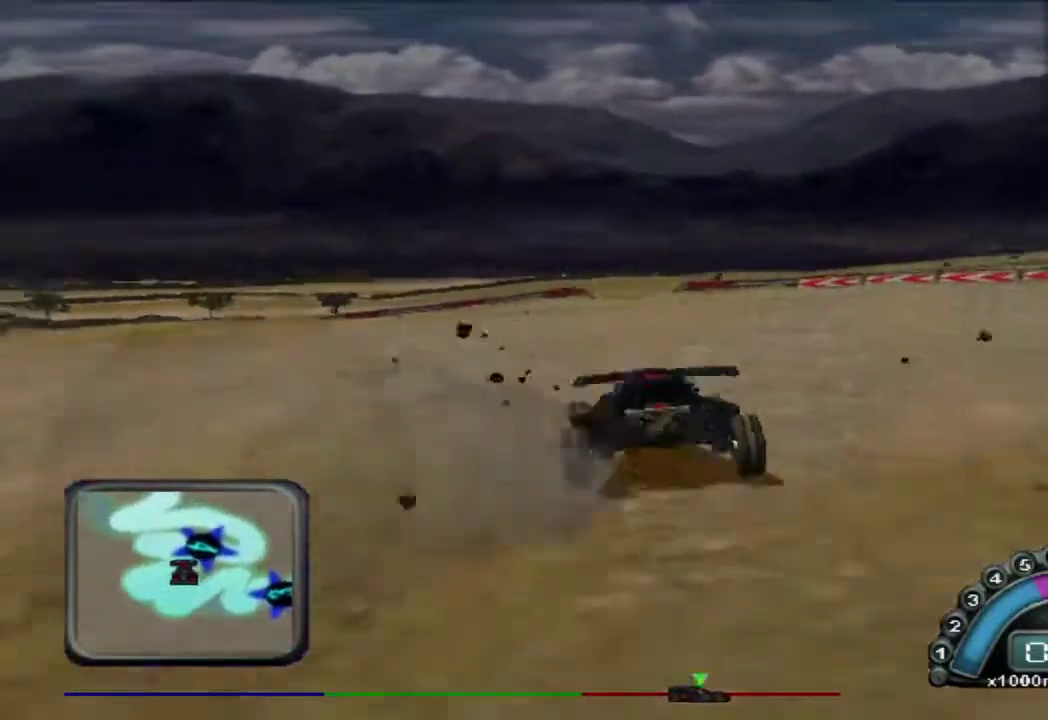
{"buttons": [], "left_stick": "center", "events": [[117, "left_stick", "right"], [267, "left_stick", "center"], [317, "left_stick", "right"], [467, "left_stick", "center"]]}
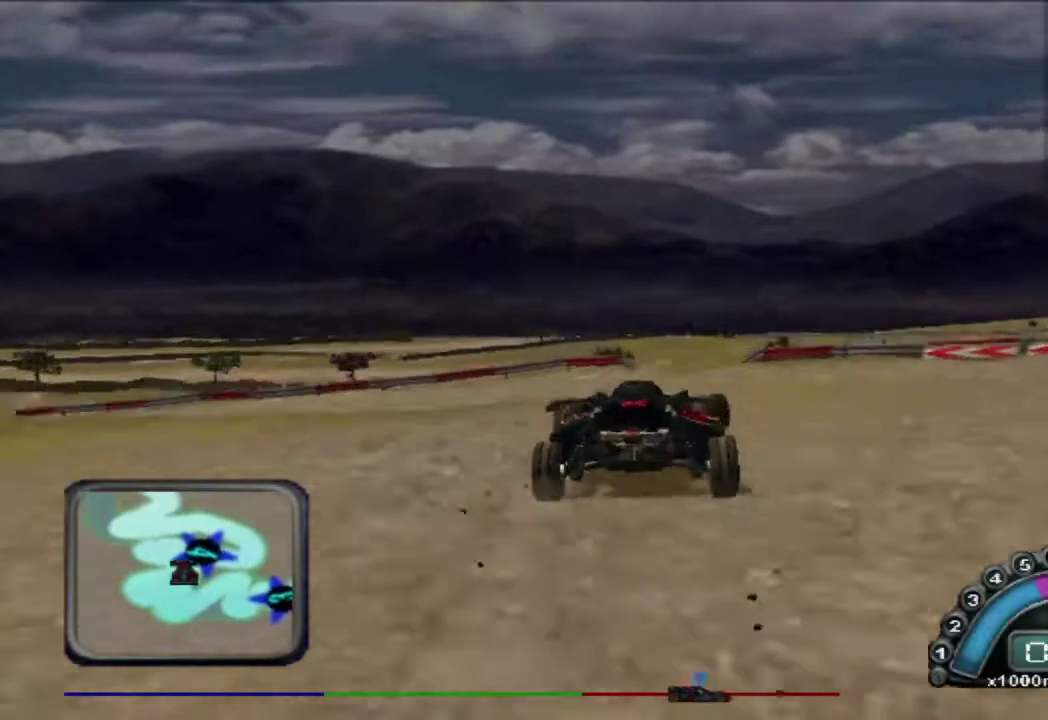
{"buttons": [], "left_stick": "center", "events": []}
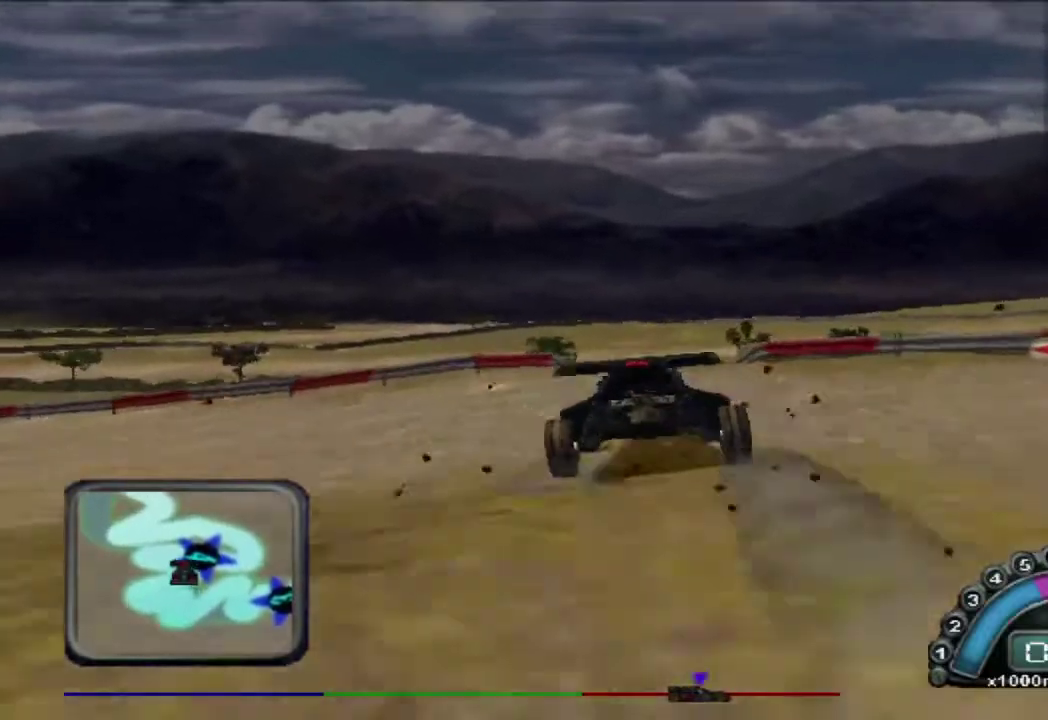
{"buttons": ["L2", "L3"], "left_stick": "right", "events": [[233, "left_stick", "right"], [333, "L2", "down"], [450, "L3", "down"]]}
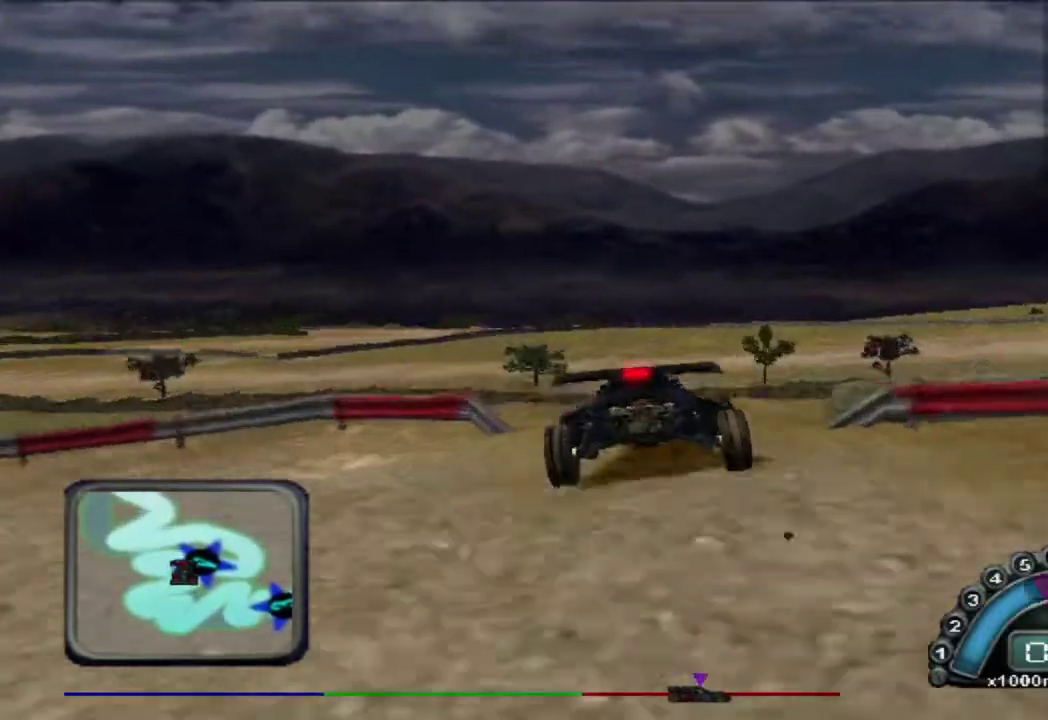
{"buttons": ["L3"], "left_stick": "right", "events": [[400, "L2", "up"]]}
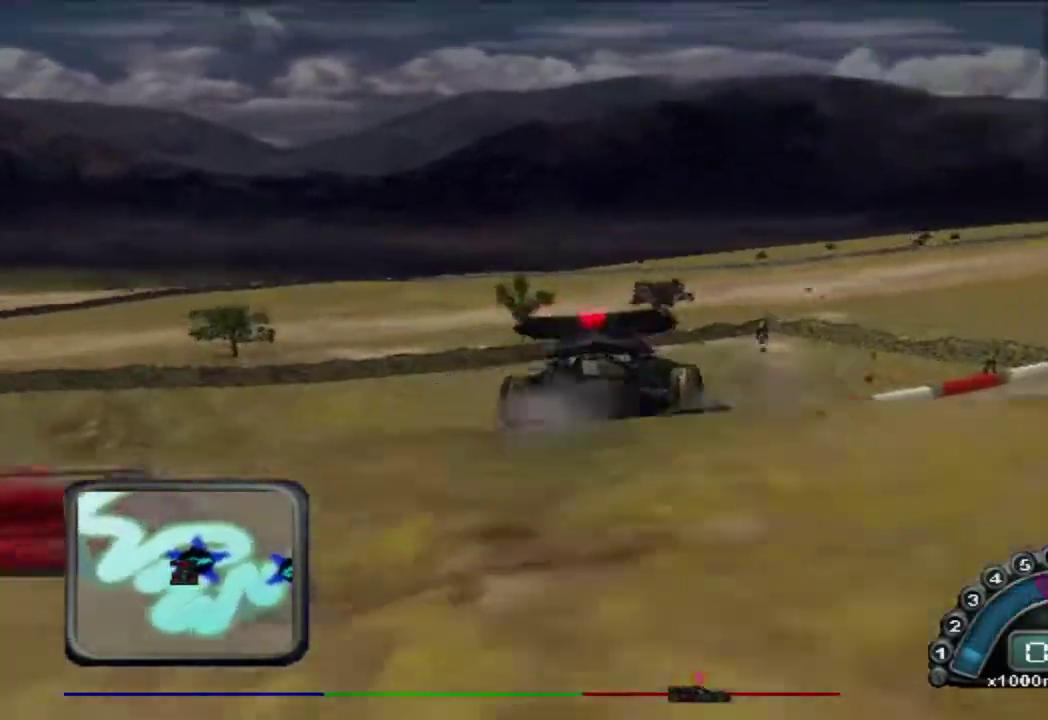
{"buttons": ["R2", "L3"], "left_stick": "right", "events": [[400, "R2", "down"]]}
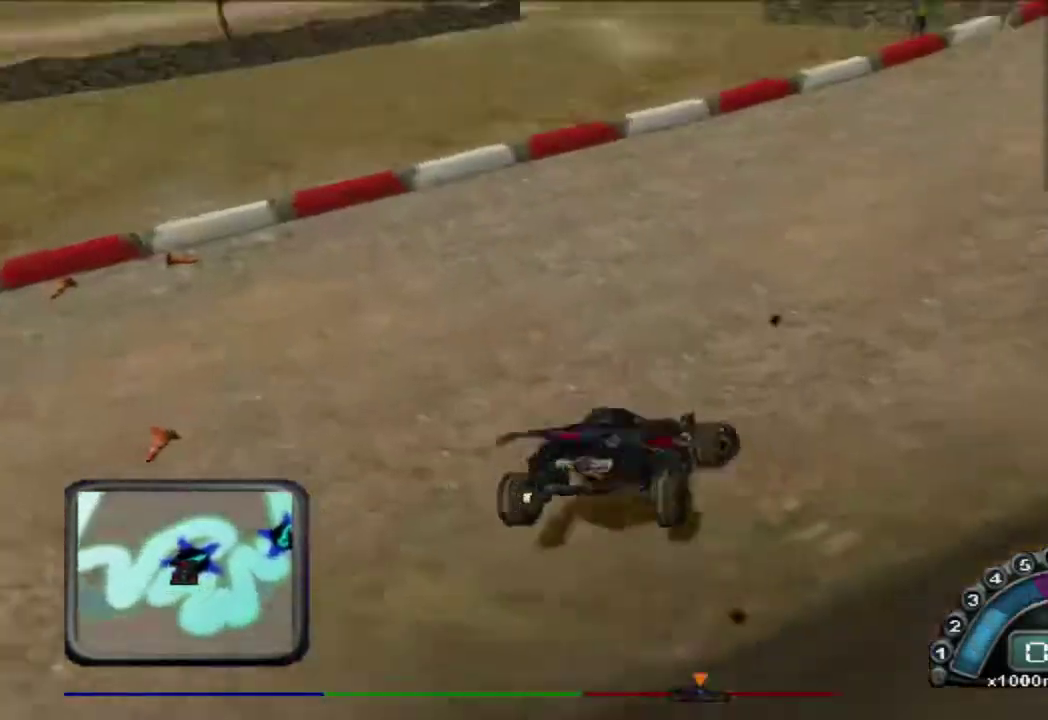
{"buttons": ["R2"], "left_stick": "right", "events": [[117, "L3", "up"]]}
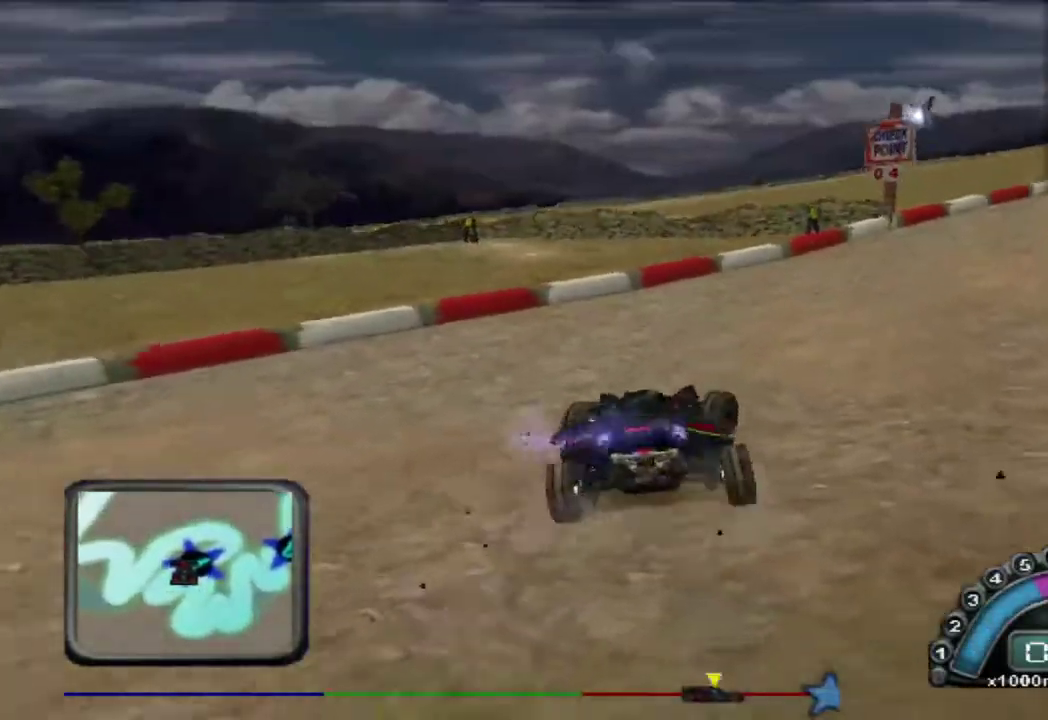
{"buttons": ["R2"], "left_stick": "center", "events": [[333, "left_stick", "center"]]}
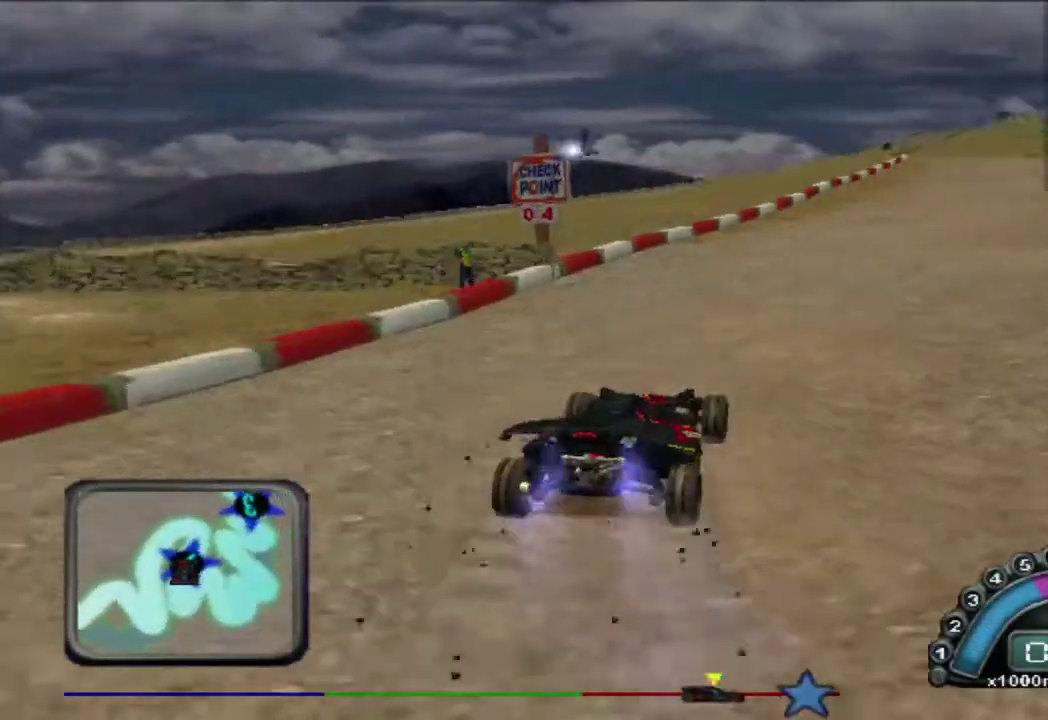
{"buttons": ["R2"], "left_stick": "center", "events": [[50, "left_stick", "right"], [217, "left_stick", "center"]]}
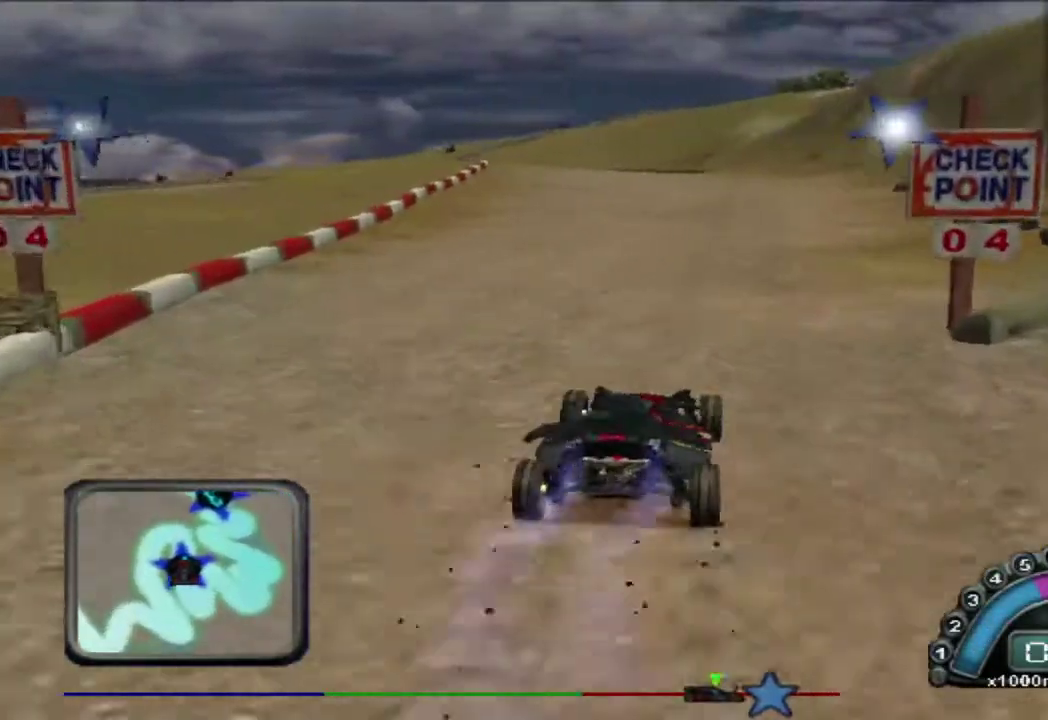
{"buttons": ["R2"], "left_stick": "center", "events": [[333, "A", "down"], [467, "A", "up"]]}
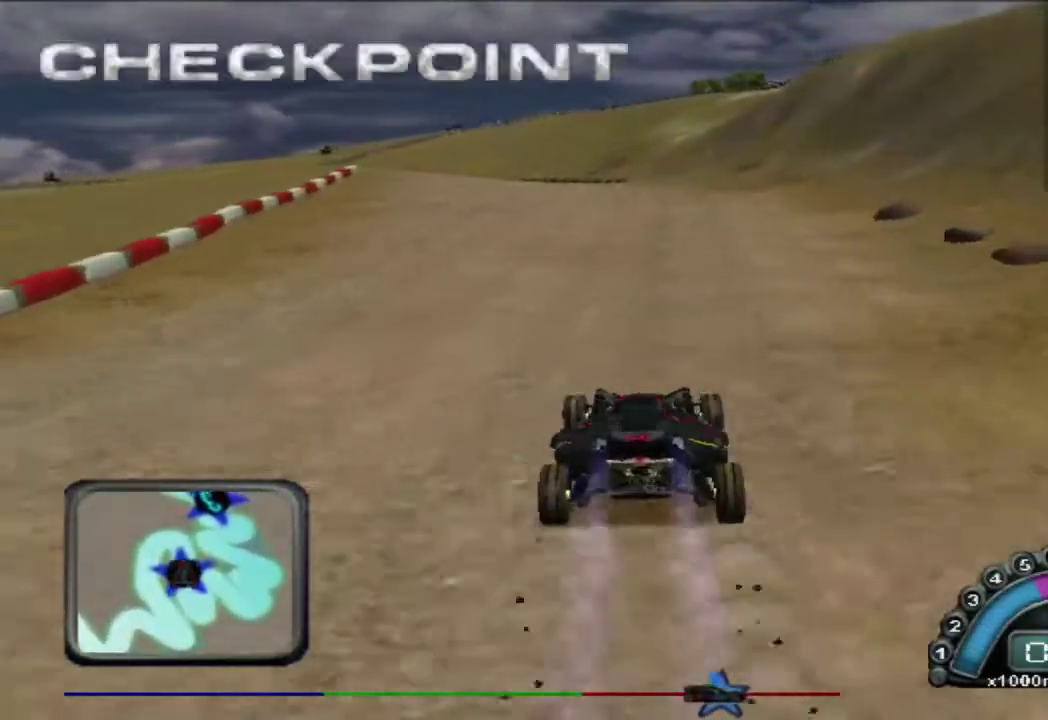
{"buttons": ["R2"], "left_stick": "left", "events": [[417, "left_stick", "left"]]}
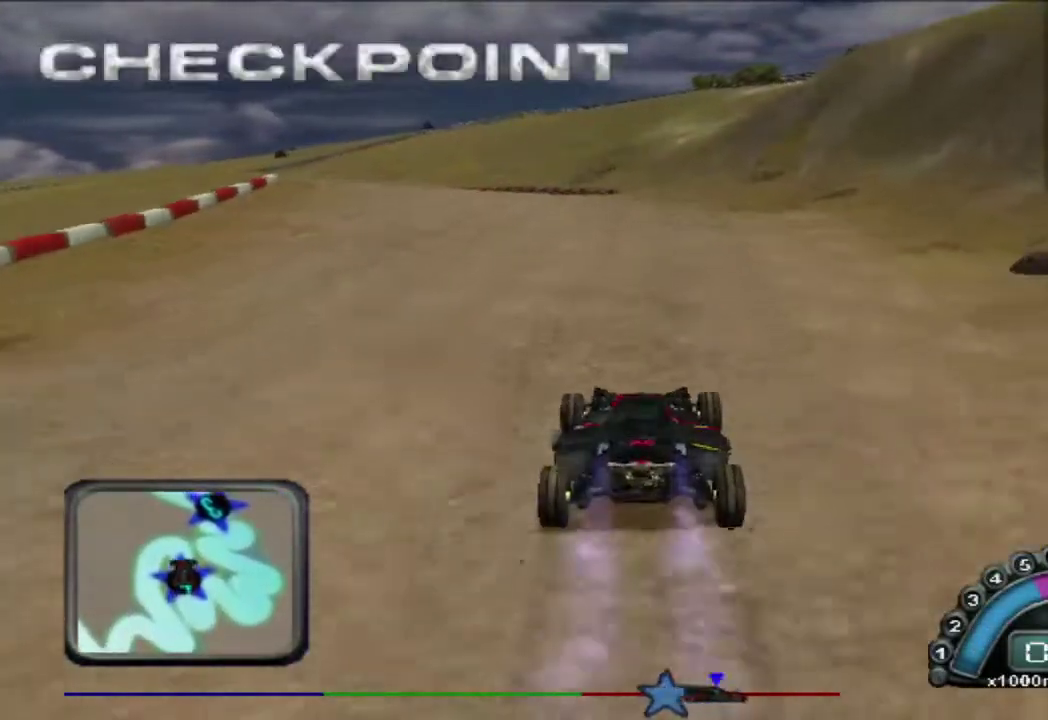
{"buttons": ["R2"], "left_stick": "center", "events": [[17, "left_stick", "center"]]}
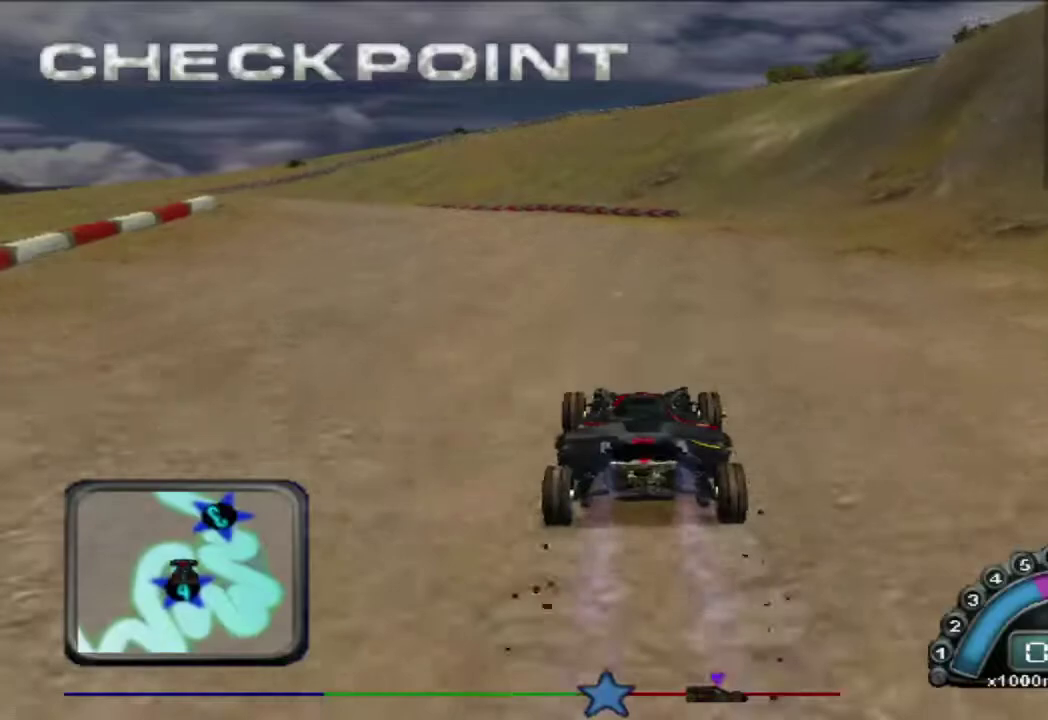
{"buttons": ["L2"], "left_stick": "left", "events": [[33, "left_stick", "left"], [333, "L2", "down"], [383, "R2", "up"]]}
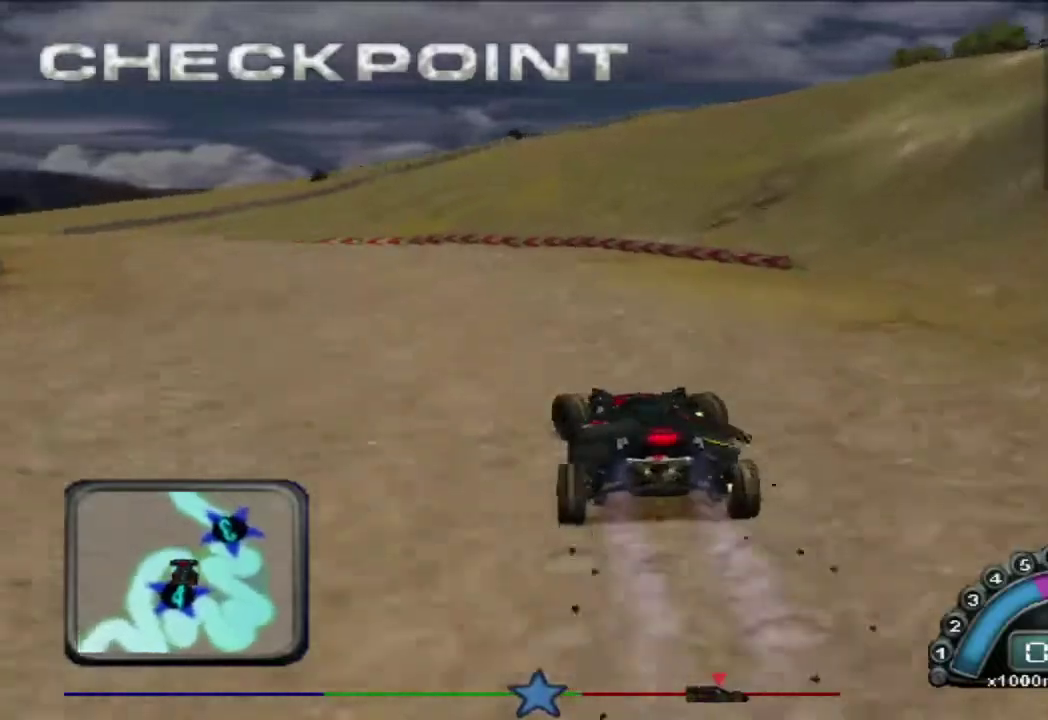
{"buttons": ["R2"], "left_stick": "center", "events": [[300, "L2", "up"], [317, "R2", "down"], [450, "left_stick", "center"]]}
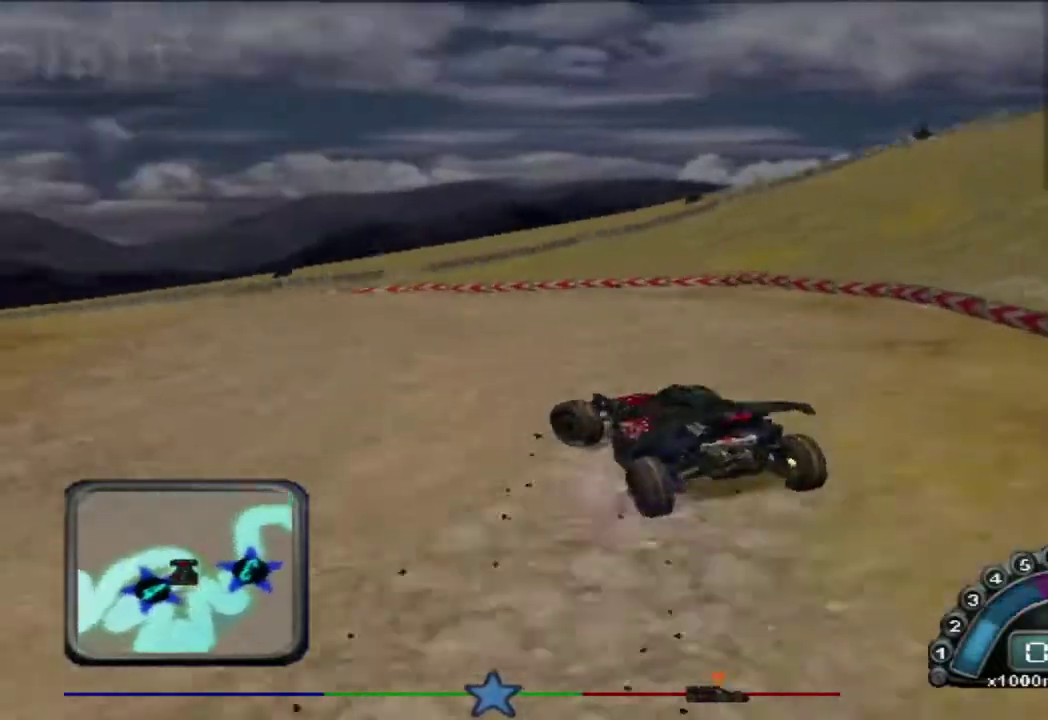
{"buttons": ["R2"], "left_stick": "center", "events": [[33, "left_stick", "left"], [167, "left_stick", "up-left"], [233, "left_stick", "center"], [367, "left_stick", "left"], [483, "left_stick", "center"]]}
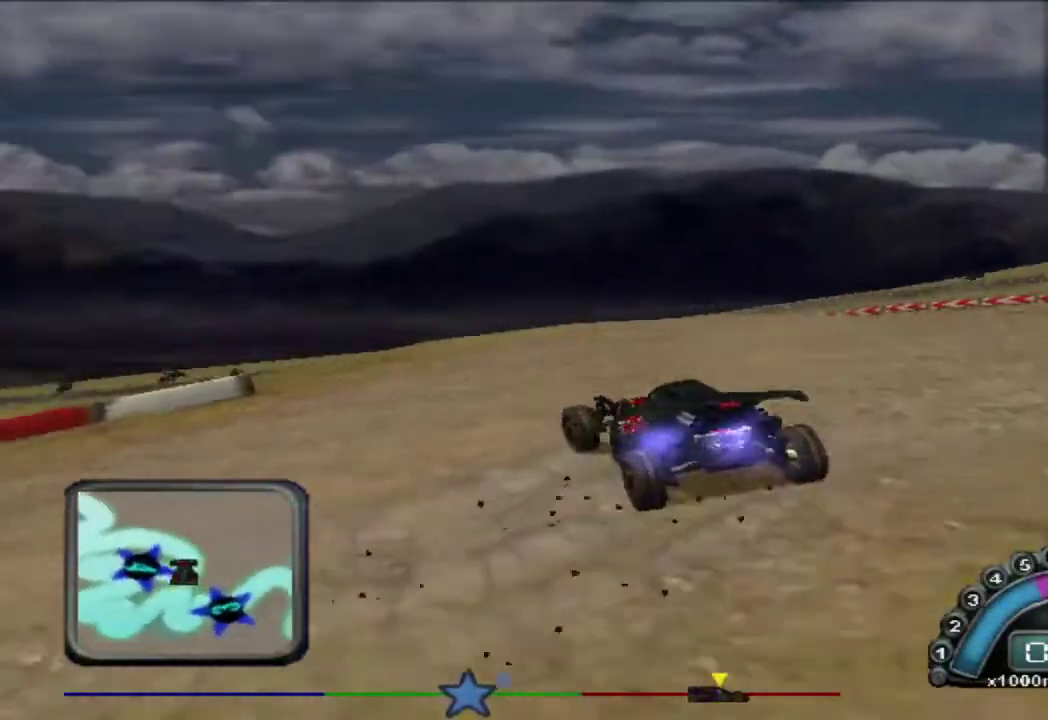
{"buttons": ["R2"], "left_stick": "right", "events": [[167, "left_stick", "right"], [367, "left_stick", "center"], [450, "left_stick", "right"]]}